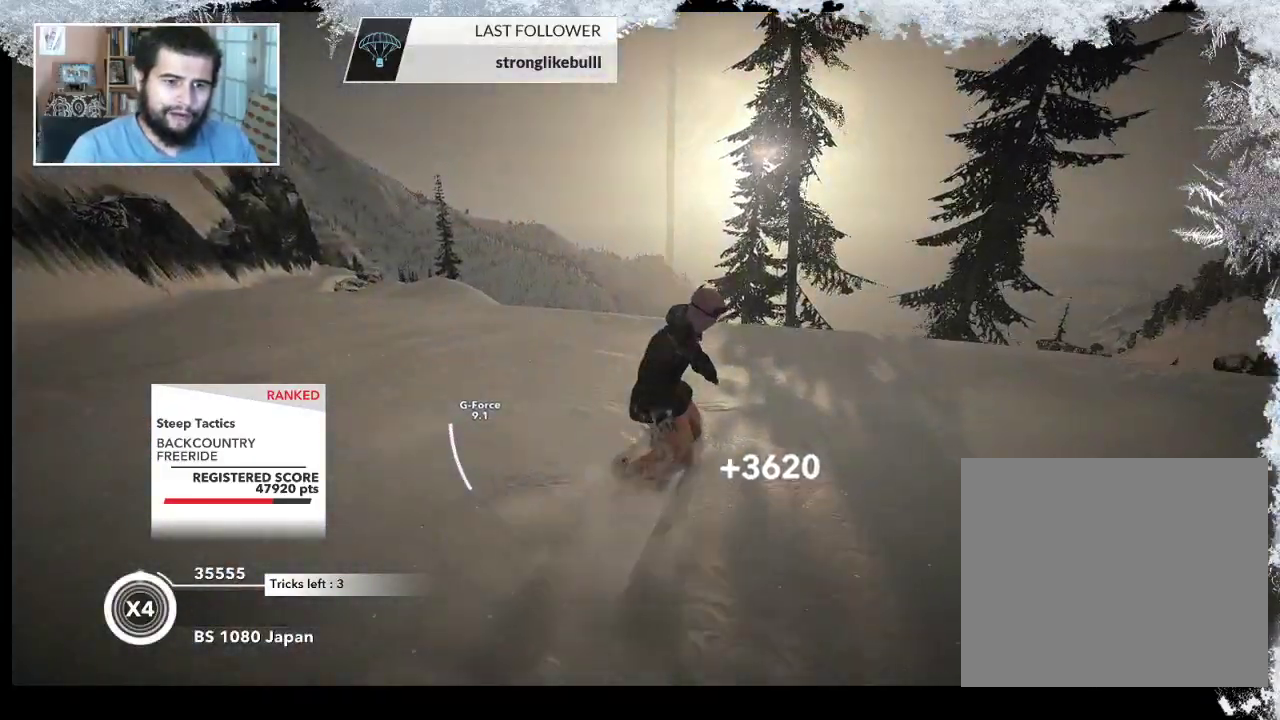
Gameplay with a controller (PlayStation layout); each line is a JSON object with the inputs held at the frame after it. "events" lists button and stick changes between this image and that frame as [ms after this image, input, new state], when the widget could be followed in between.
{"buttons": [], "left_stick": "up", "right_stick": "center", "events": [[167, "left_stick", "left"], [367, "left_stick", "up-left"], [467, "left_stick", "up"]]}
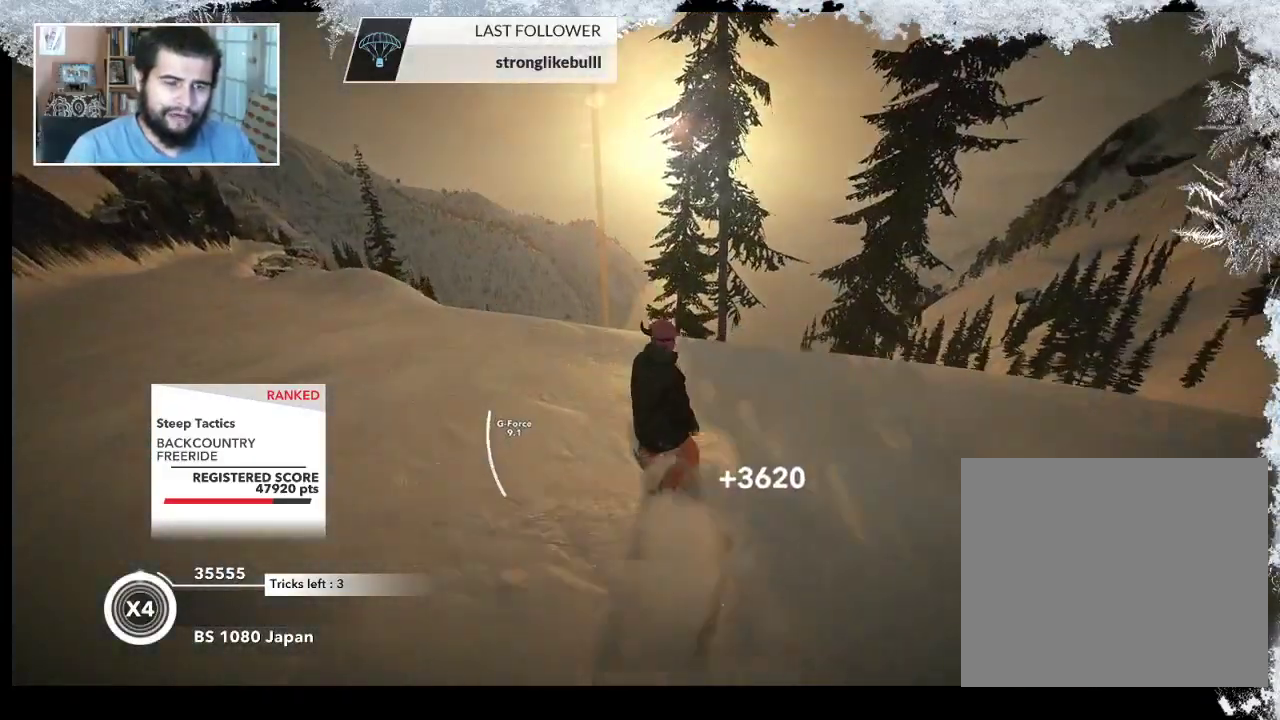
{"buttons": [], "left_stick": "center", "right_stick": "center", "events": [[267, "left_stick", "center"]]}
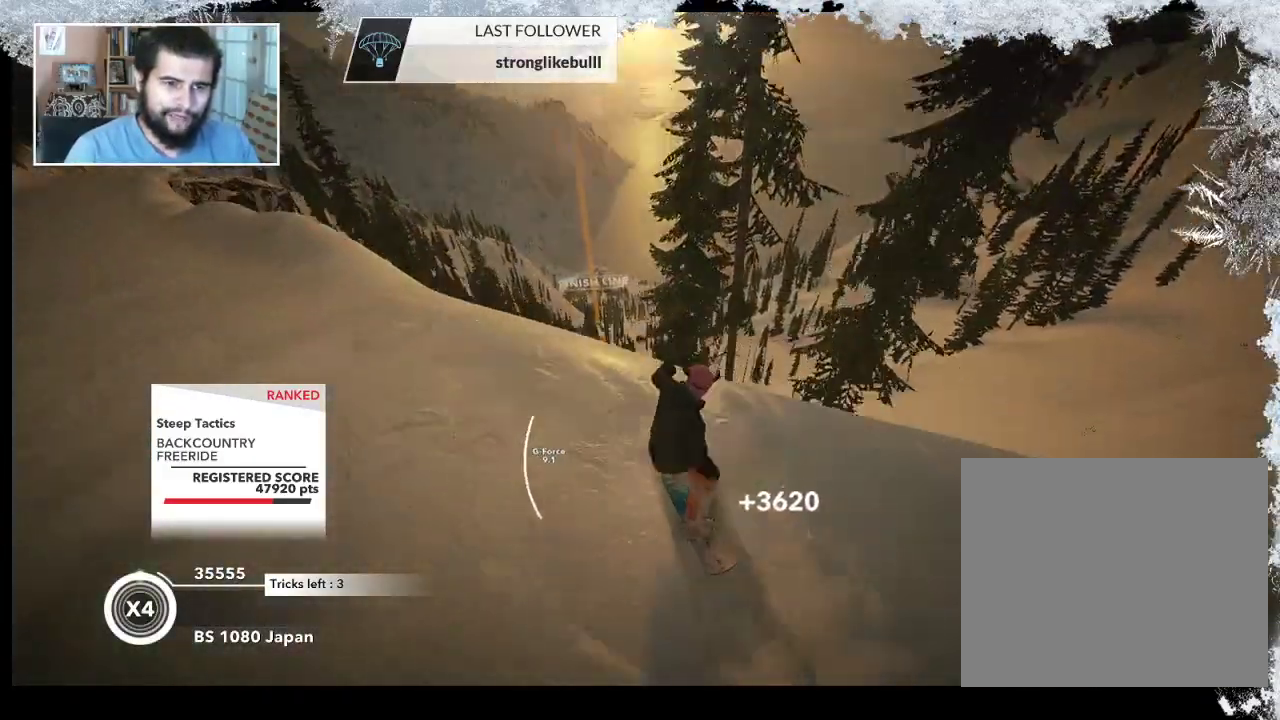
{"buttons": [], "left_stick": "left", "right_stick": "center", "events": [[33, "left_stick", "left"]]}
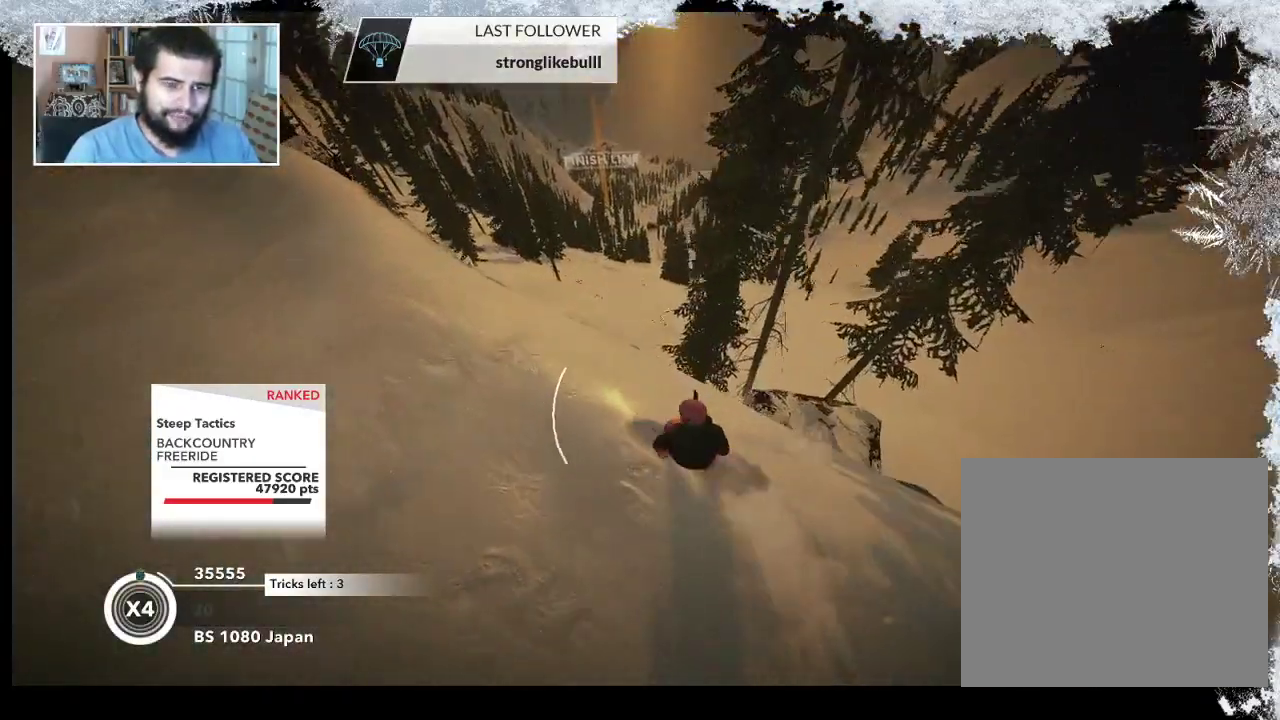
{"buttons": [], "left_stick": "up", "right_stick": "center", "events": [[100, "left_stick", "center"], [467, "left_stick", "up"]]}
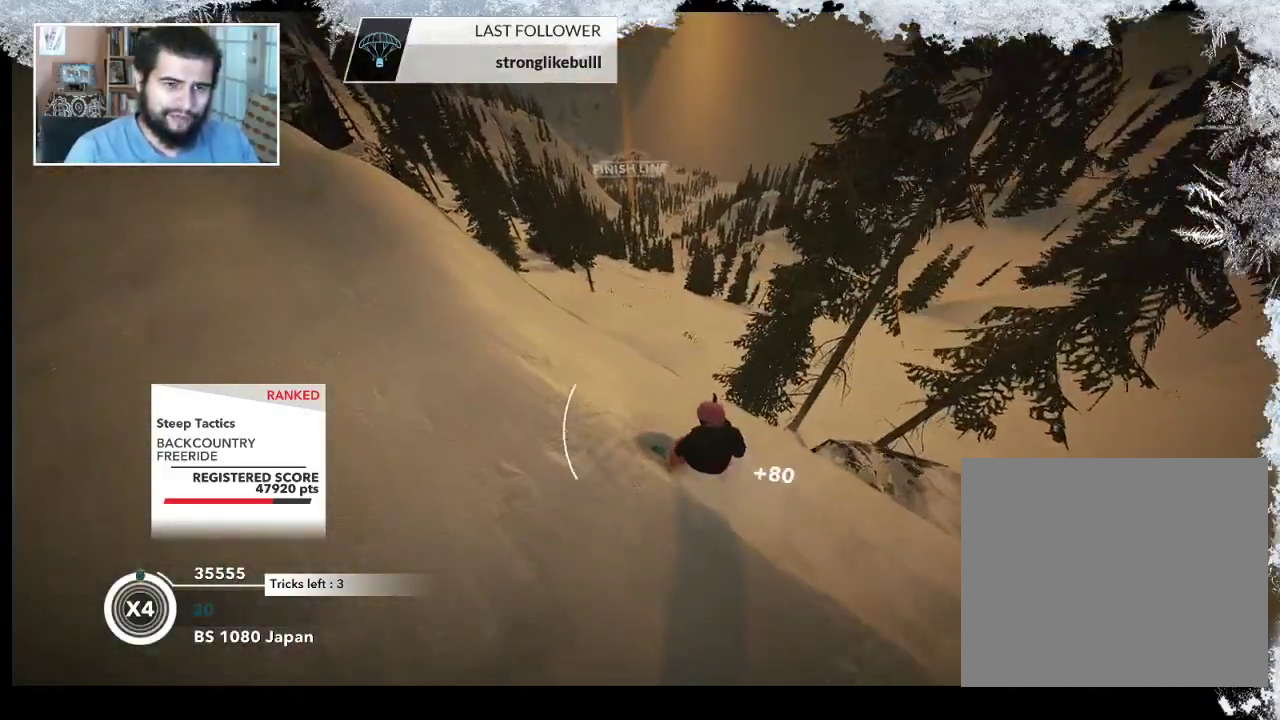
{"buttons": [], "left_stick": "up", "right_stick": "center", "events": []}
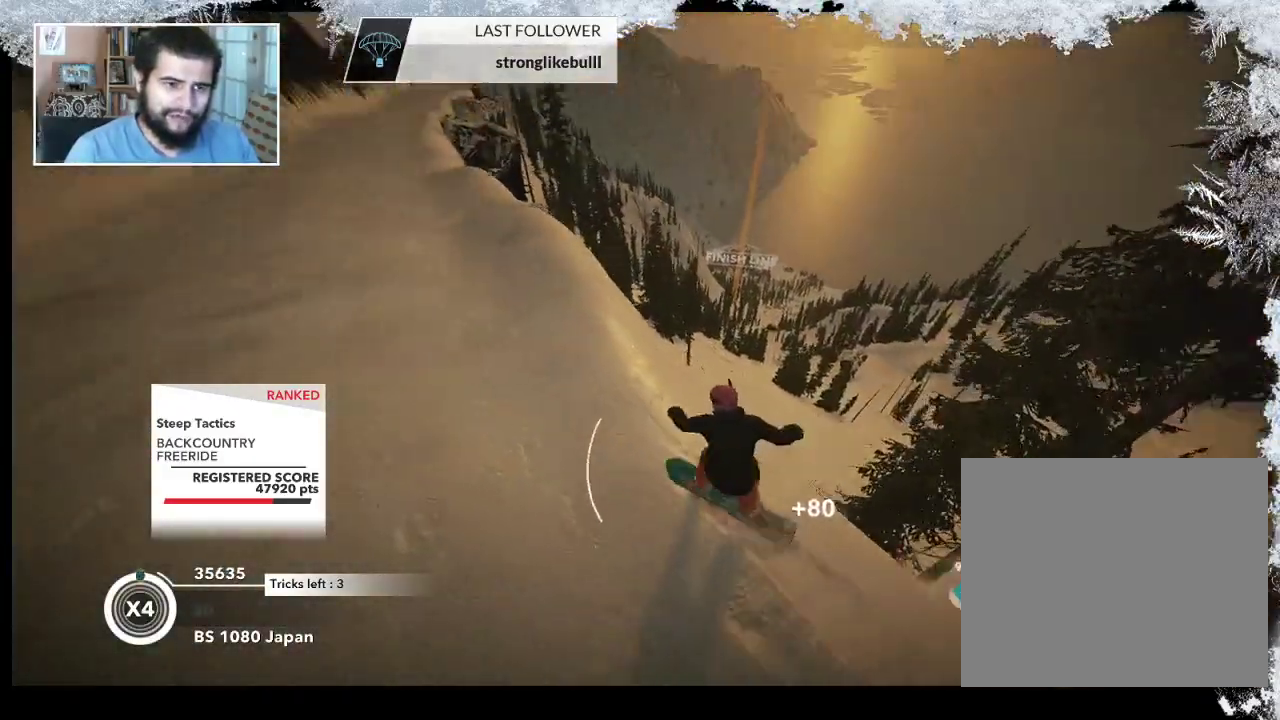
{"buttons": [], "left_stick": "up-right", "right_stick": "center", "events": [[233, "left_stick", "up-right"]]}
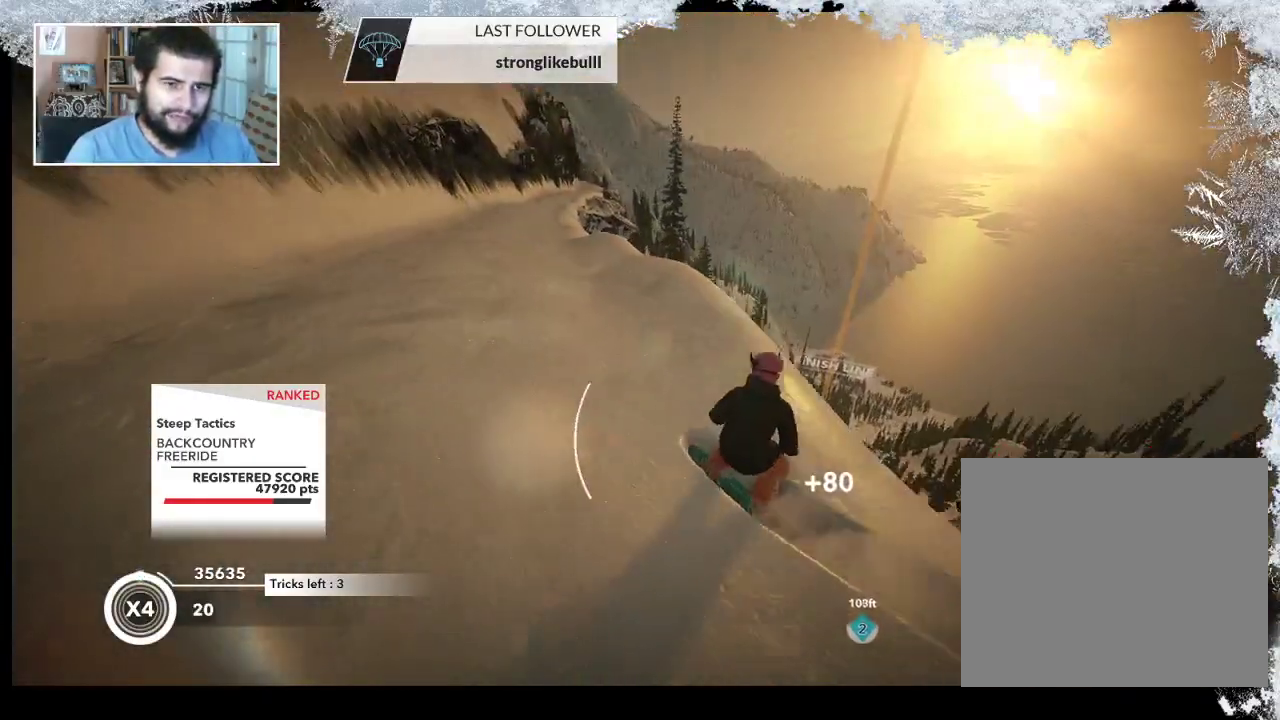
{"buttons": [], "left_stick": "up-right", "right_stick": "center", "events": []}
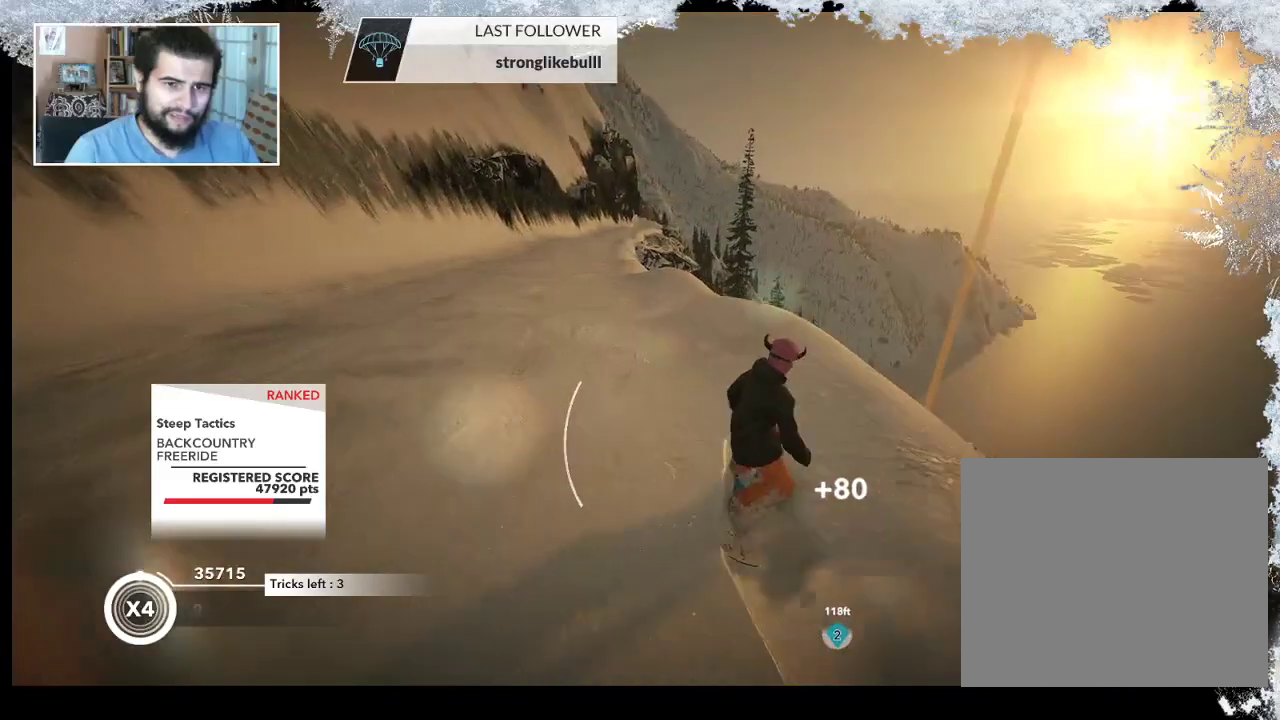
{"buttons": [], "left_stick": "center", "right_stick": "center", "events": [[300, "left_stick", "center"]]}
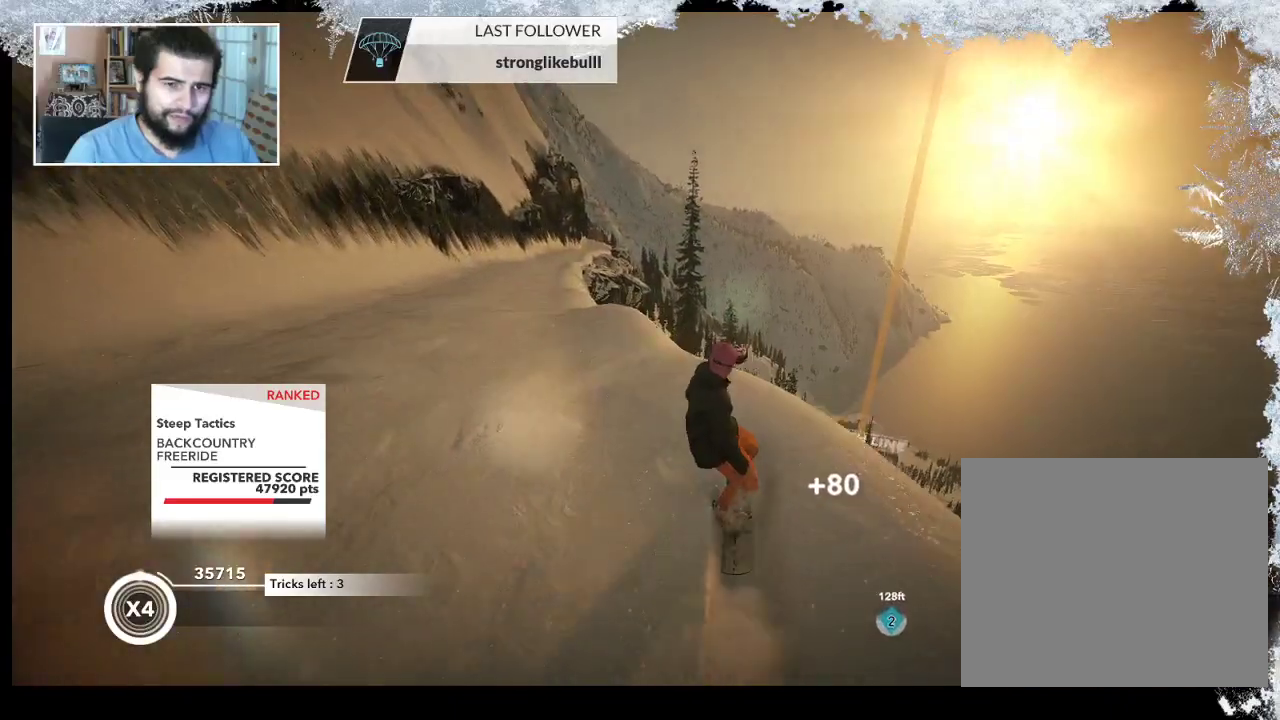
{"buttons": [], "left_stick": "up-left", "right_stick": "center", "events": [[133, "left_stick", "left"], [333, "left_stick", "center"], [500, "left_stick", "up-left"]]}
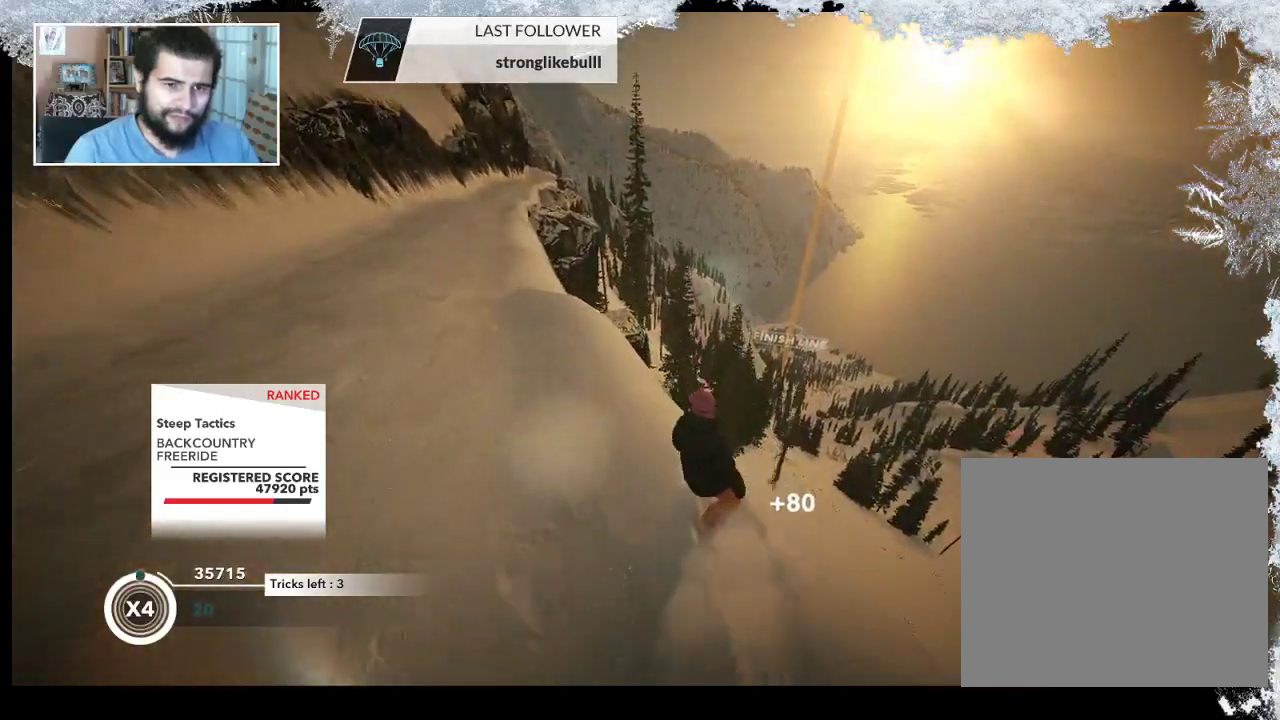
{"buttons": [], "left_stick": "up-left", "right_stick": "center", "events": []}
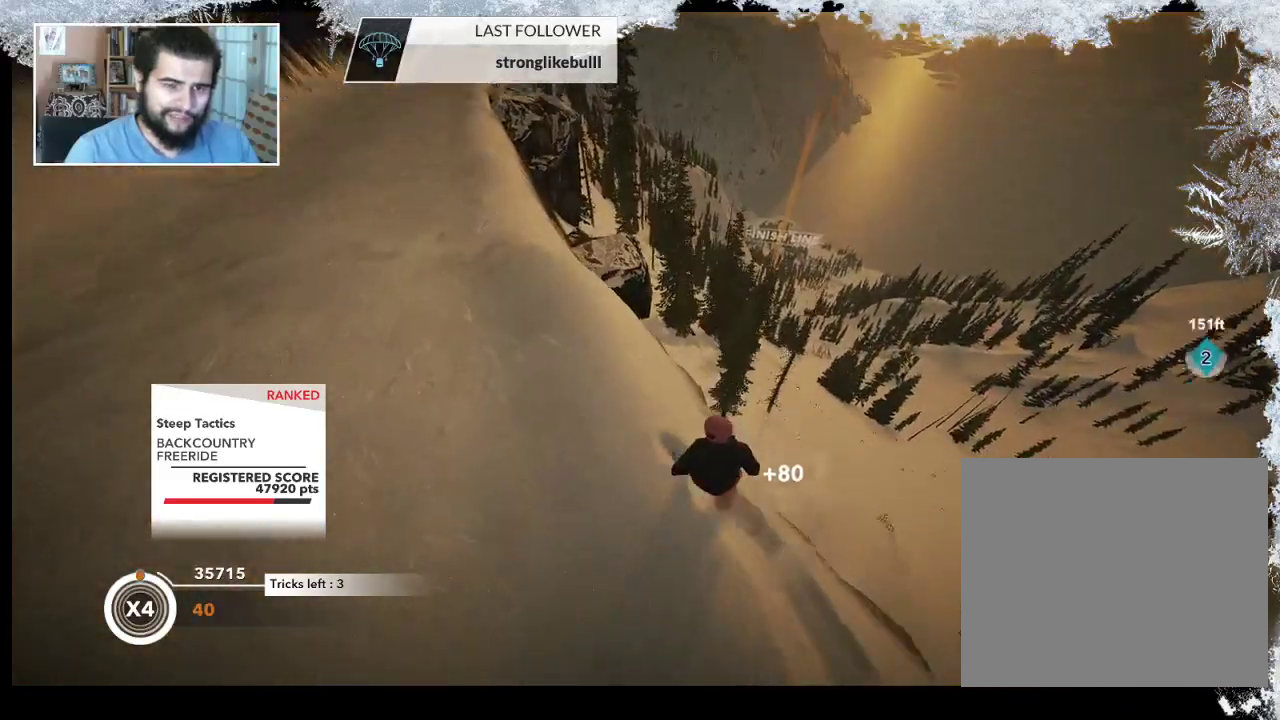
{"buttons": [], "left_stick": "up-right", "right_stick": "center", "events": [[267, "left_stick", "up"], [400, "left_stick", "up-right"]]}
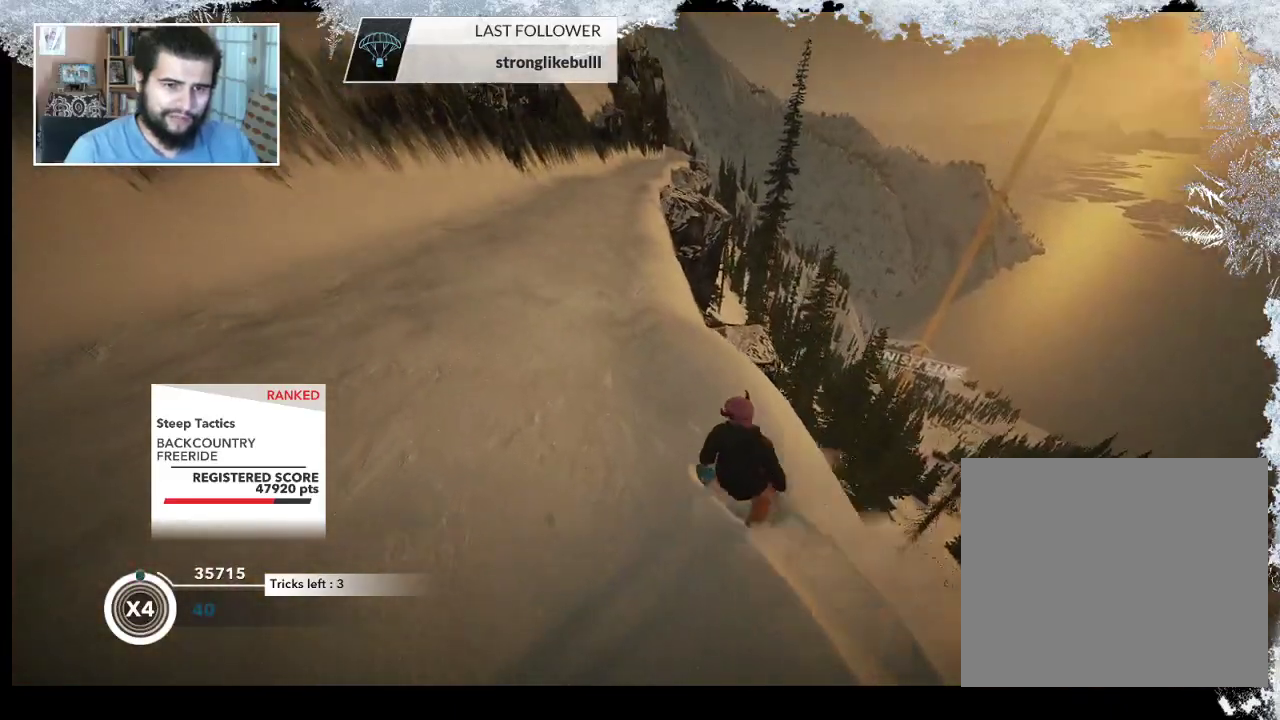
{"buttons": [], "left_stick": "center", "right_stick": "center", "events": [[67, "left_stick", "right"], [267, "left_stick", "up-right"], [500, "left_stick", "center"]]}
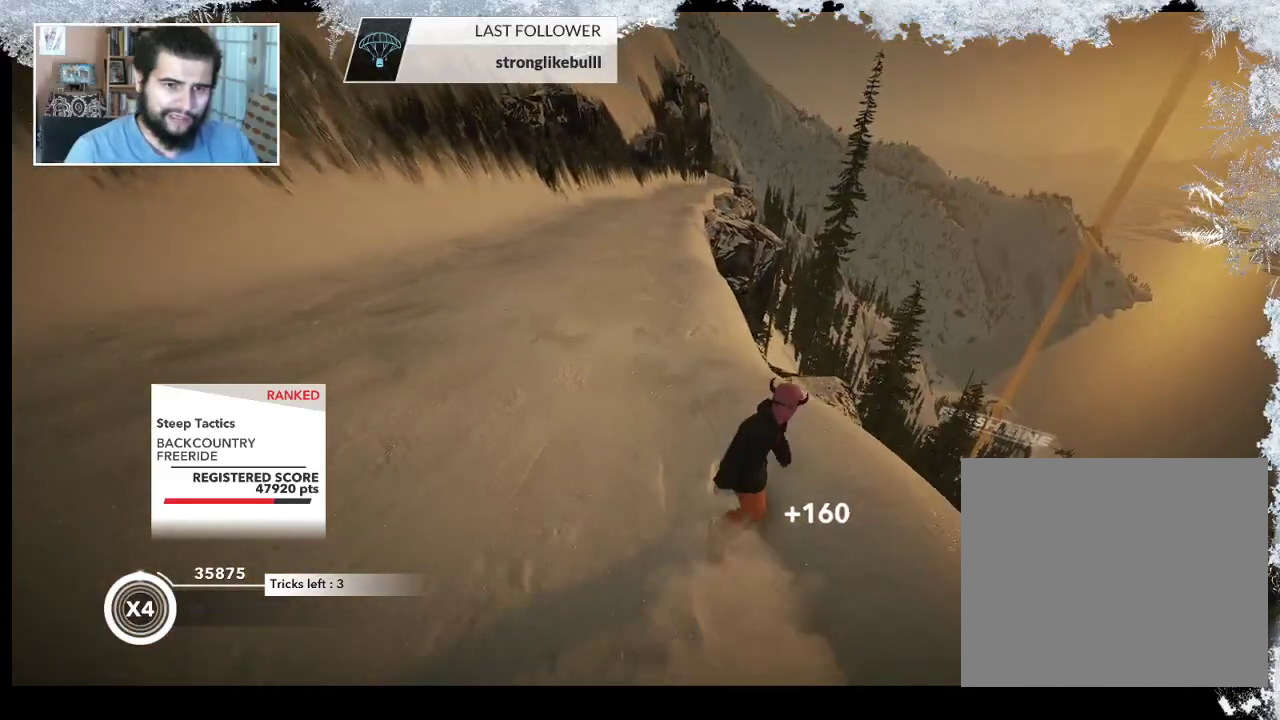
{"buttons": [], "left_stick": "up-left", "right_stick": "center", "events": [[467, "left_stick", "up-left"]]}
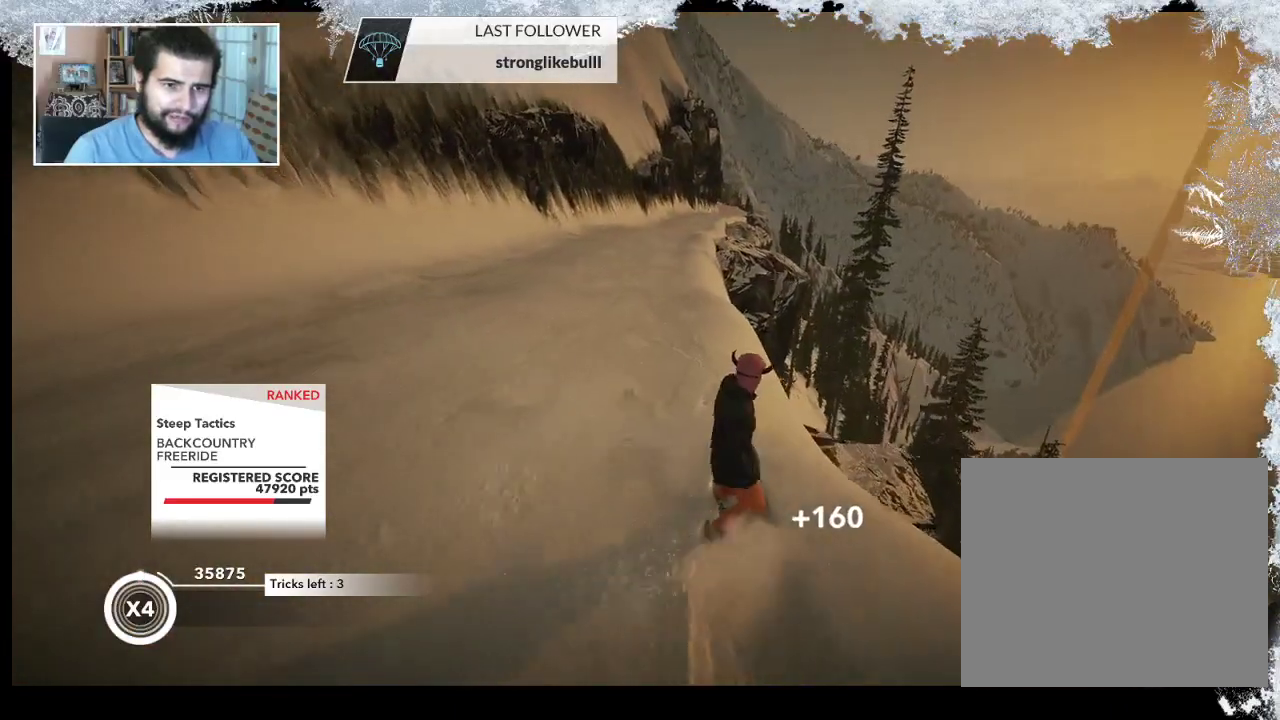
{"buttons": [], "left_stick": "up", "right_stick": "center", "events": [[67, "left_stick", "up"]]}
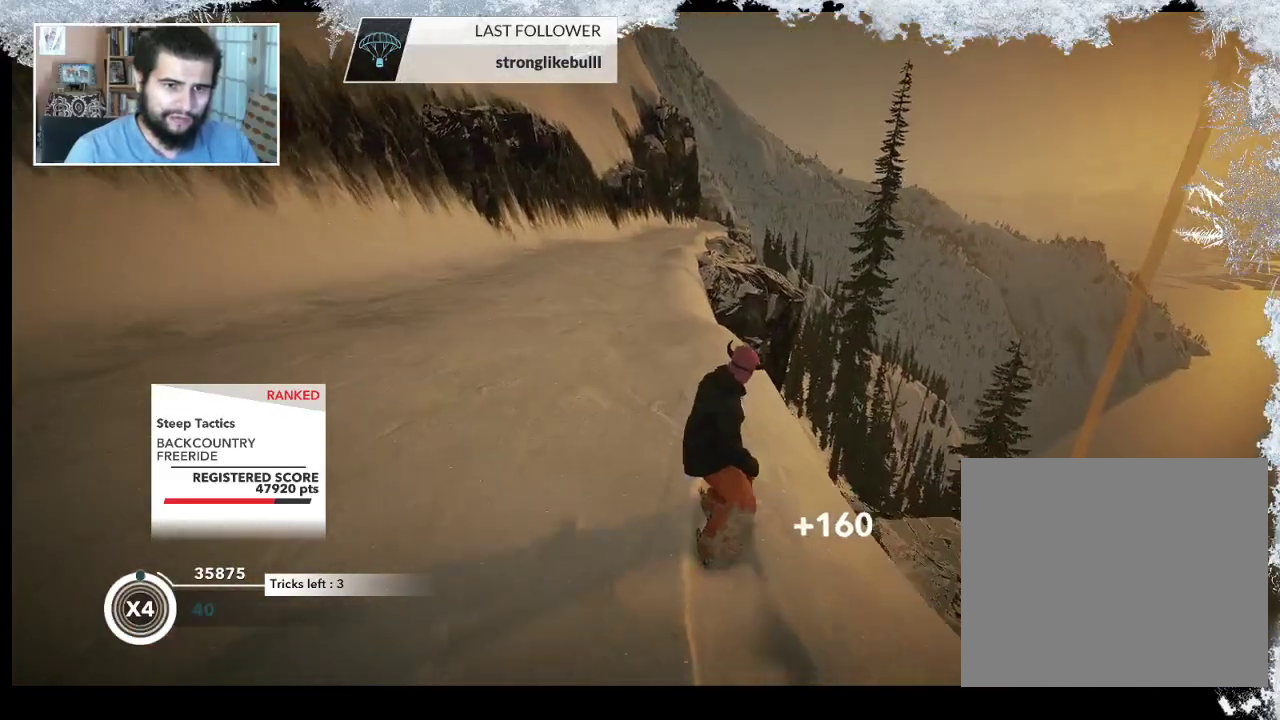
{"buttons": [], "left_stick": "up-left", "right_stick": "center", "events": [[267, "left_stick", "up-left"]]}
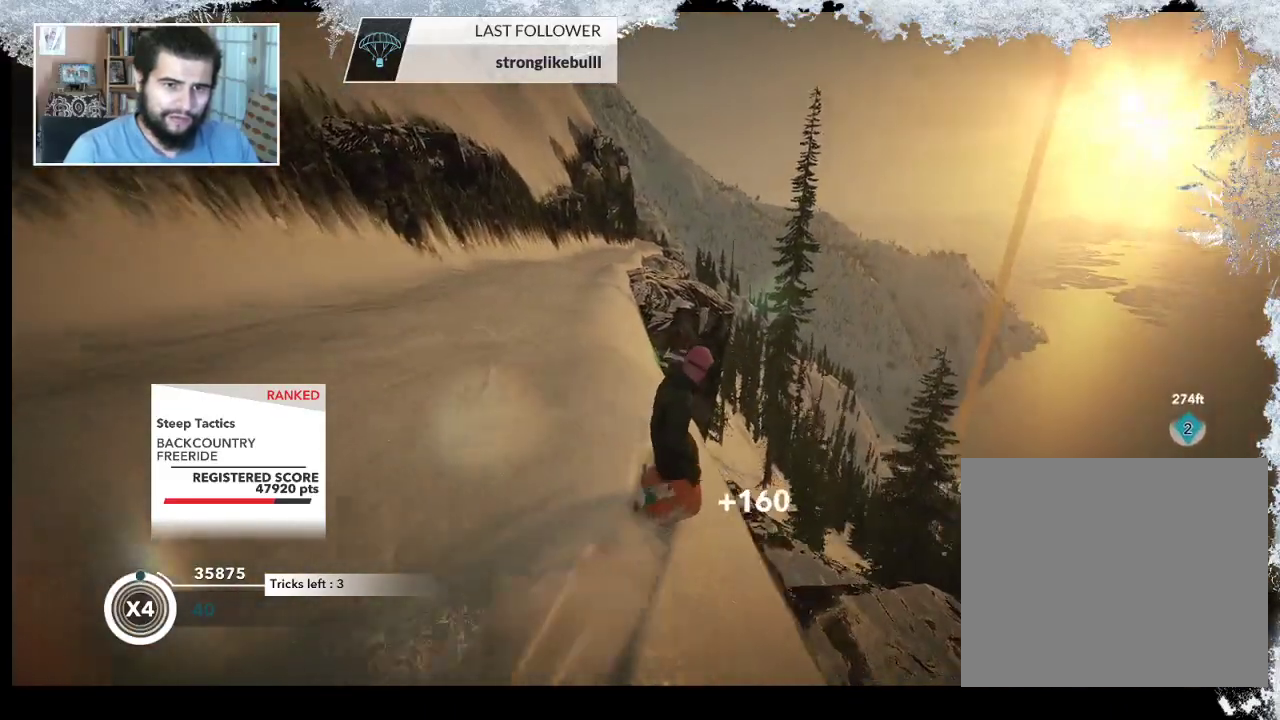
{"buttons": [], "left_stick": "up-left", "right_stick": "center", "events": []}
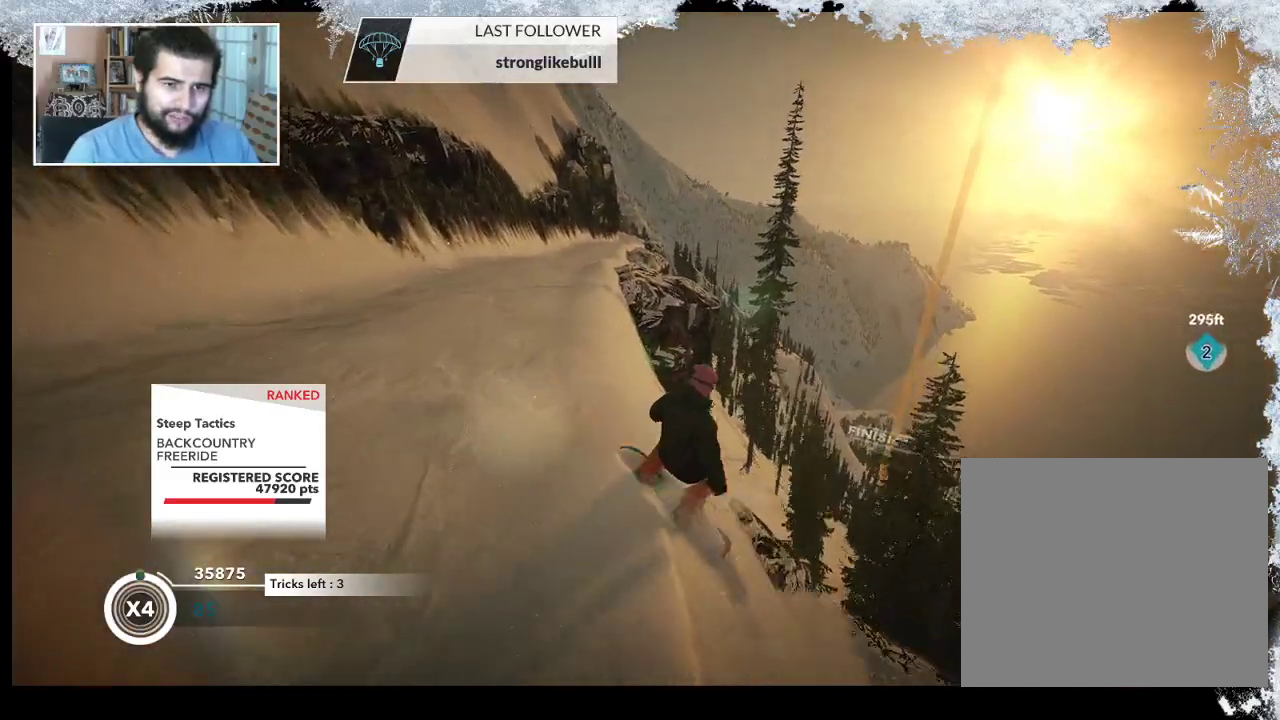
{"buttons": [], "left_stick": "right", "right_stick": "center", "events": [[267, "left_stick", "up-right"], [467, "left_stick", "right"]]}
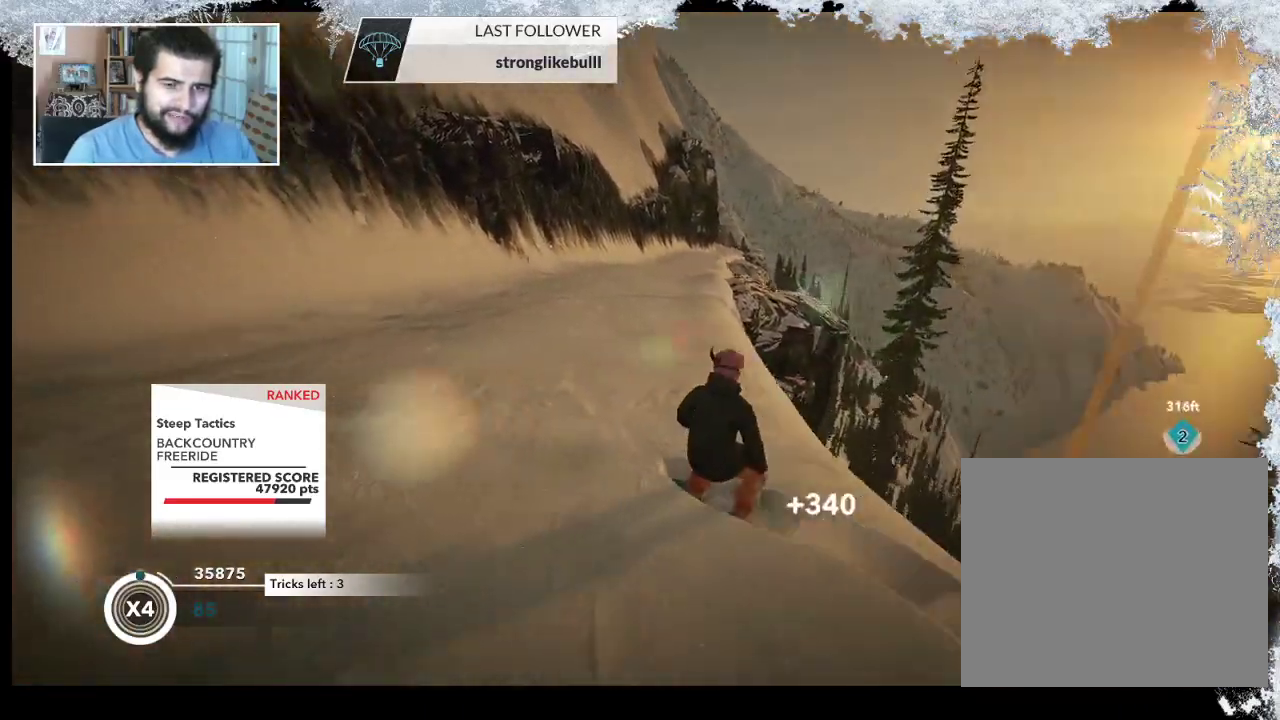
{"buttons": [], "left_stick": "right", "right_stick": "center", "events": []}
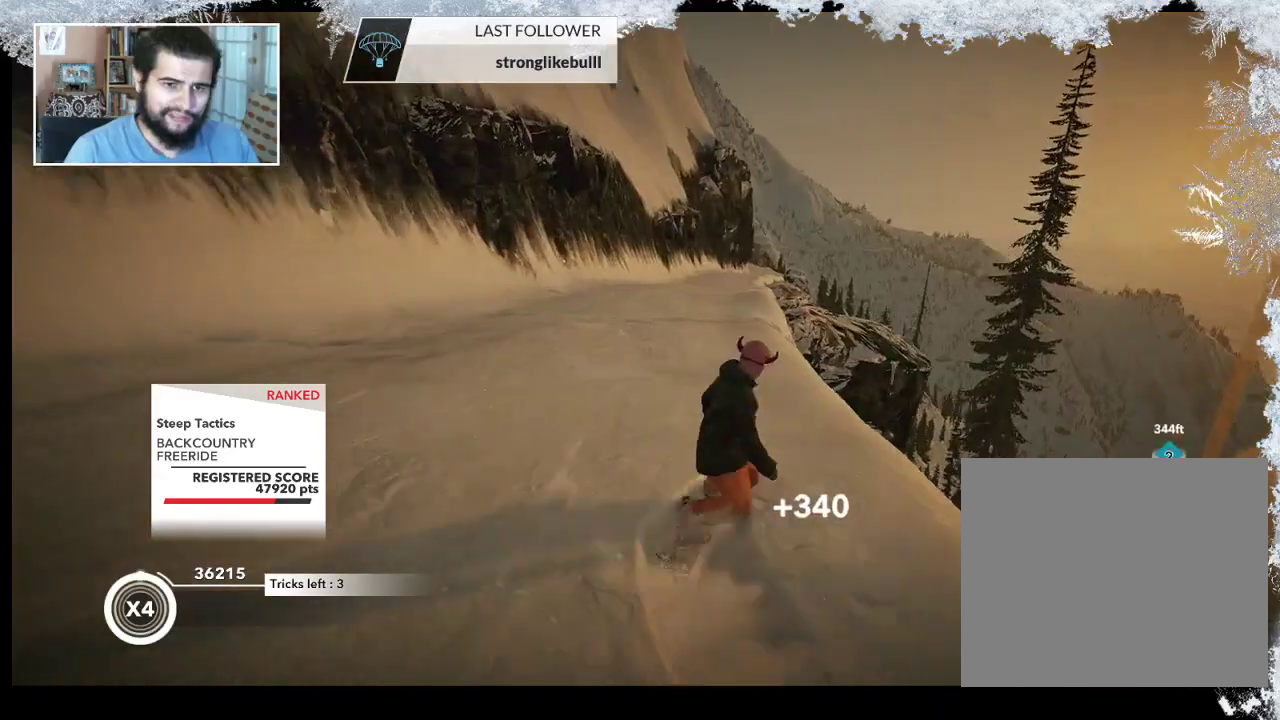
{"buttons": [], "left_stick": "left", "right_stick": "center", "events": [[67, "left_stick", "center"], [433, "left_stick", "left"]]}
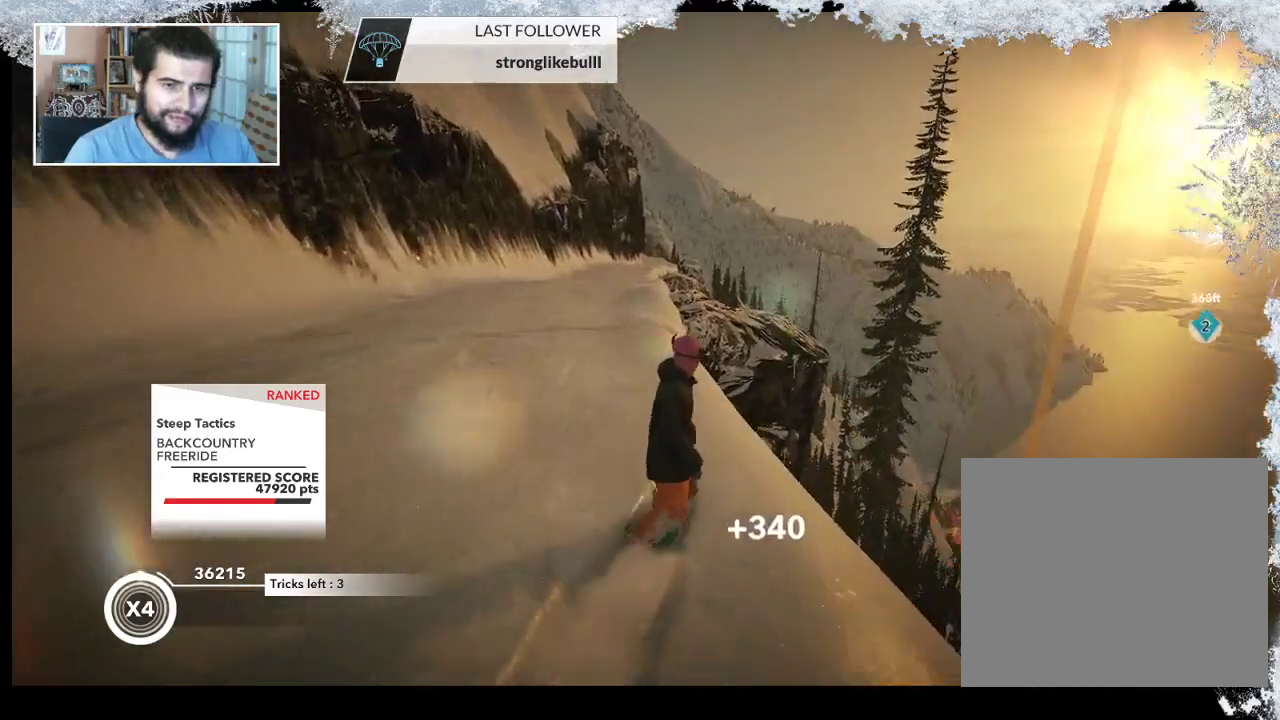
{"buttons": [], "left_stick": "center", "right_stick": "center", "events": [[200, "left_stick", "center"]]}
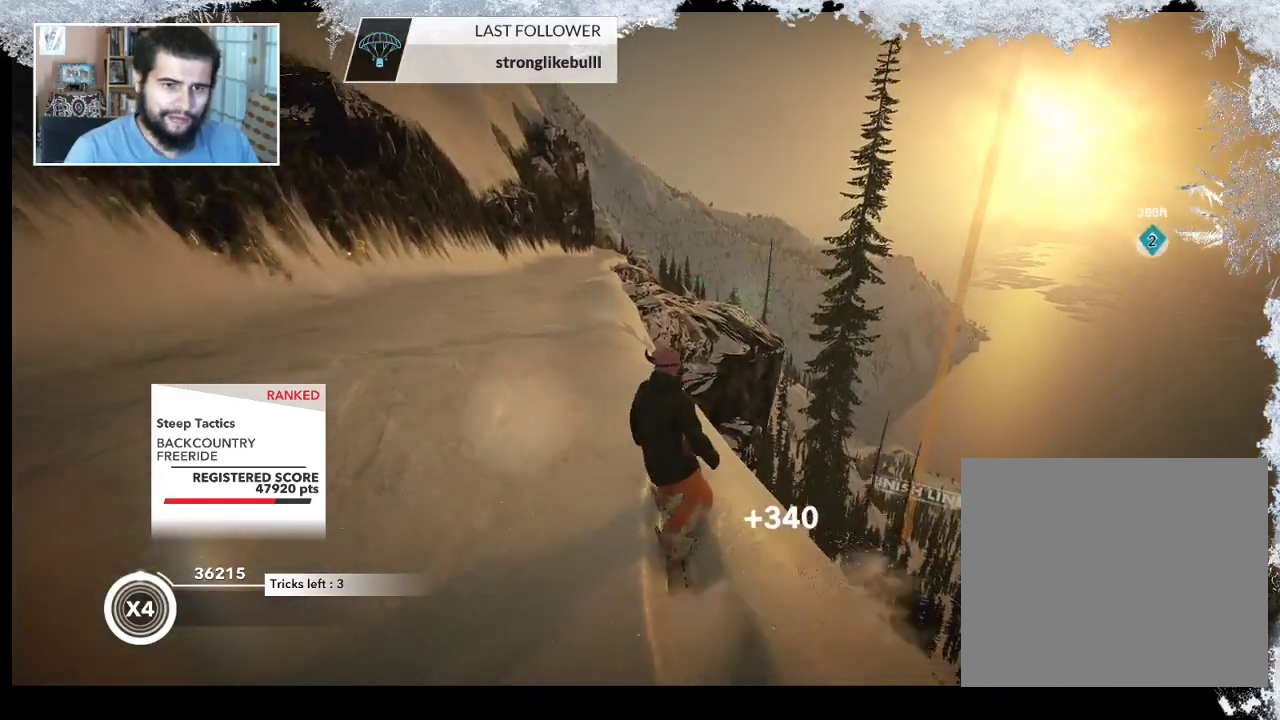
{"buttons": [], "left_stick": "left", "right_stick": "center", "events": [[333, "left_stick", "left"]]}
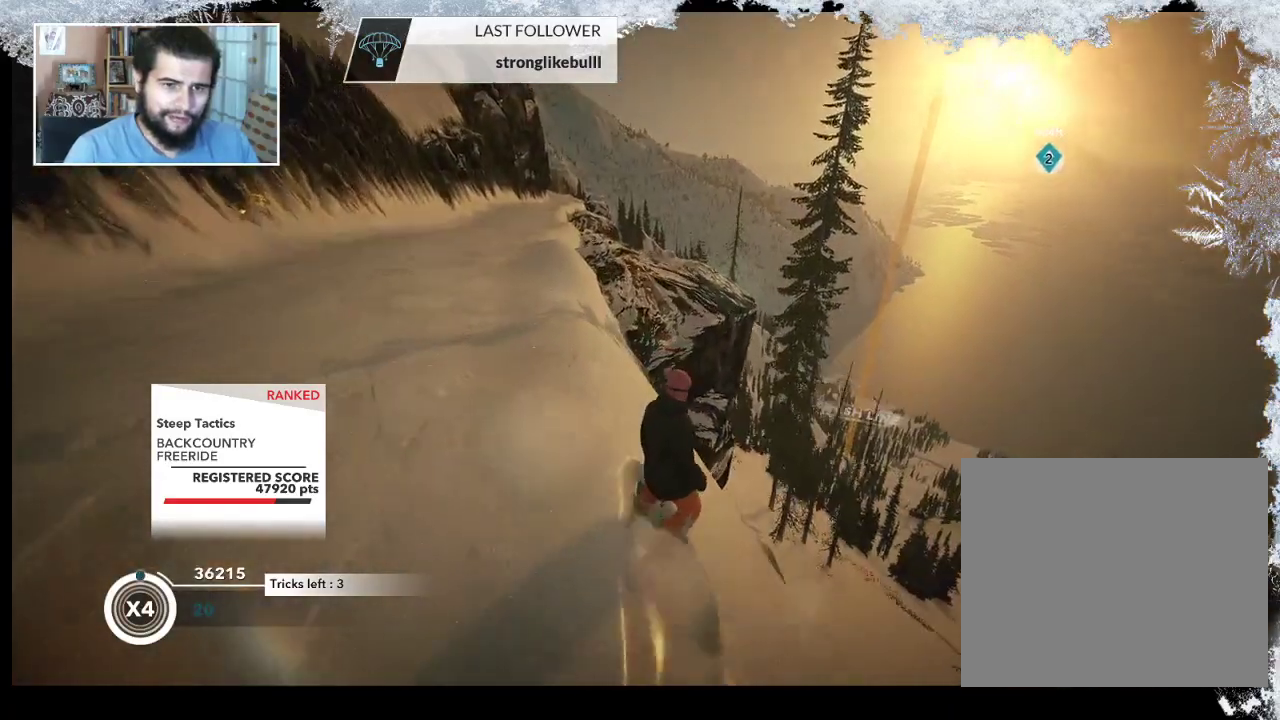
{"buttons": [], "left_stick": "left", "right_stick": "center", "events": [[33, "left_stick", "center"], [200, "left_stick", "left"], [300, "left_stick", "center"], [433, "left_stick", "left"]]}
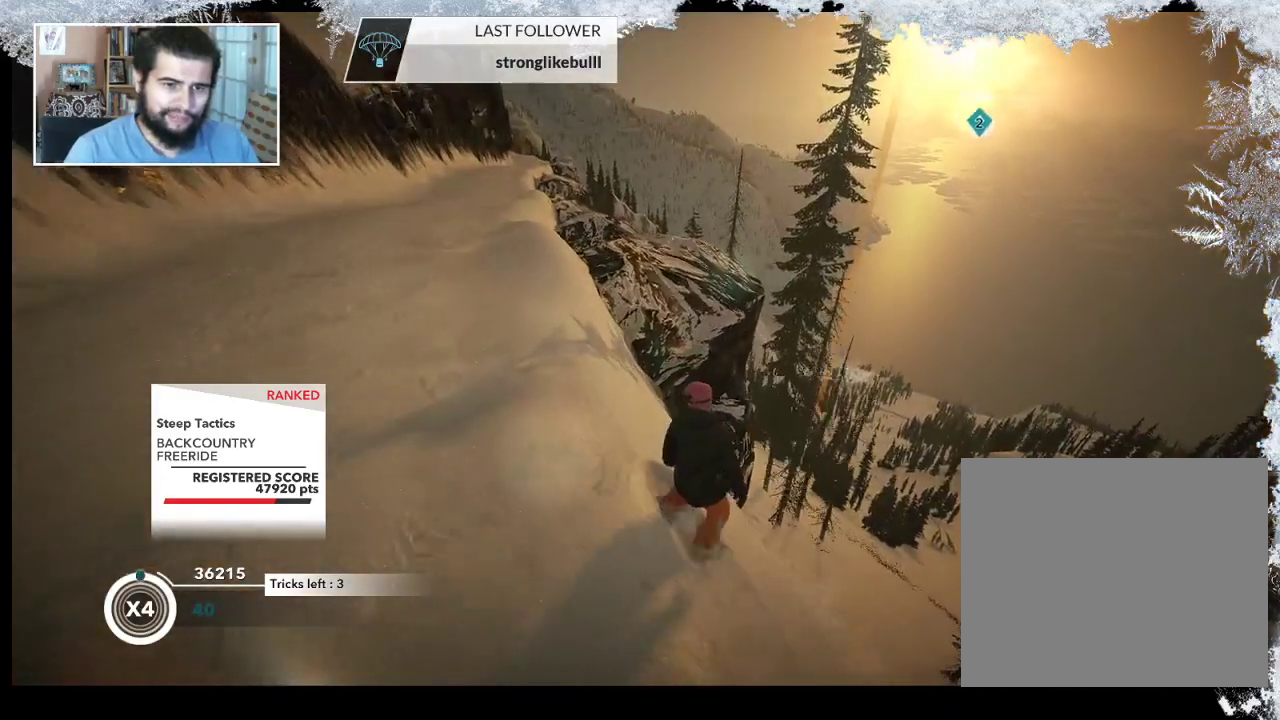
{"buttons": [], "left_stick": "center", "right_stick": "center", "events": [[233, "left_stick", "up"], [500, "left_stick", "center"]]}
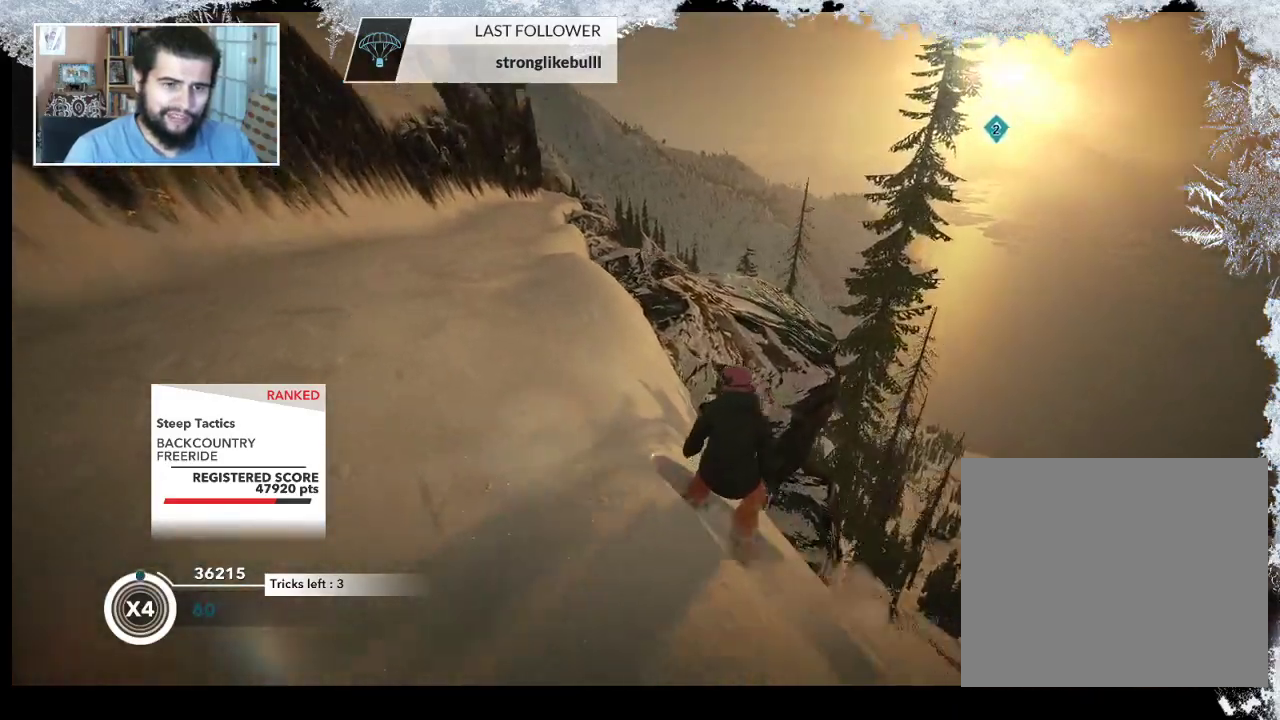
{"buttons": [], "left_stick": "up-right", "right_stick": "center", "events": [[300, "left_stick", "up-right"]]}
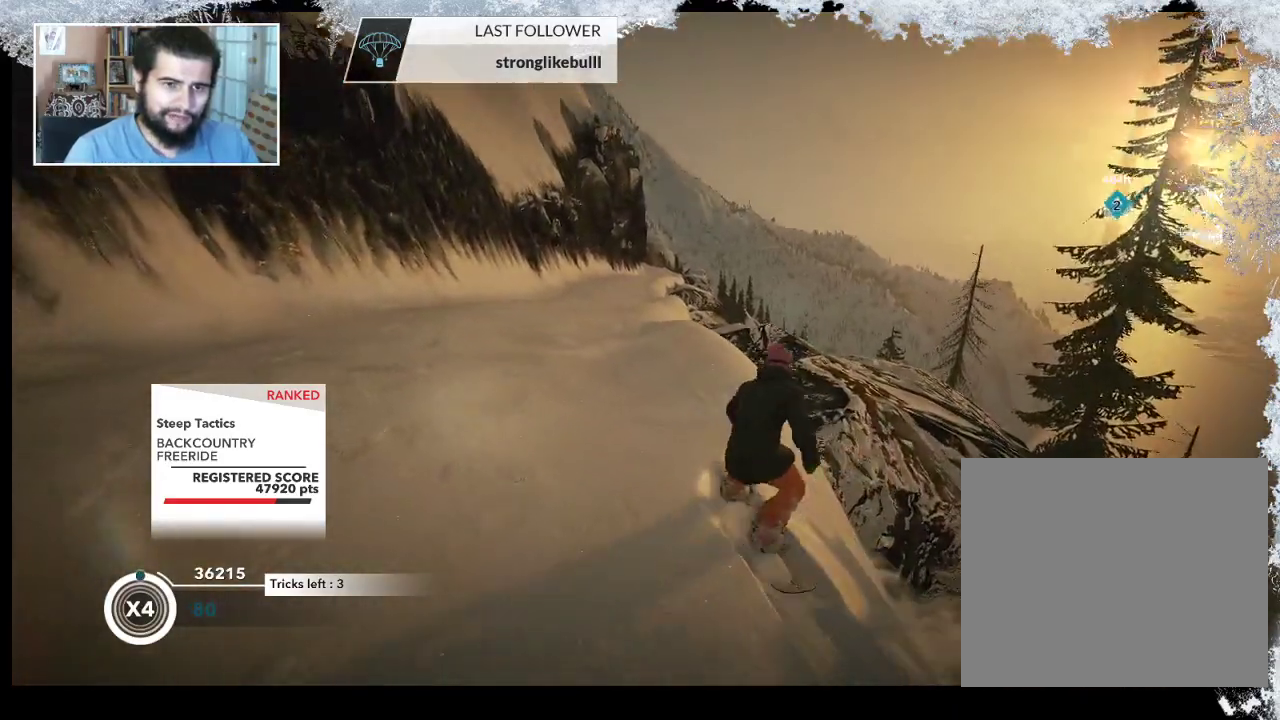
{"buttons": [], "left_stick": "up-left", "right_stick": "center", "events": [[300, "left_stick", "up"], [400, "left_stick", "up-left"]]}
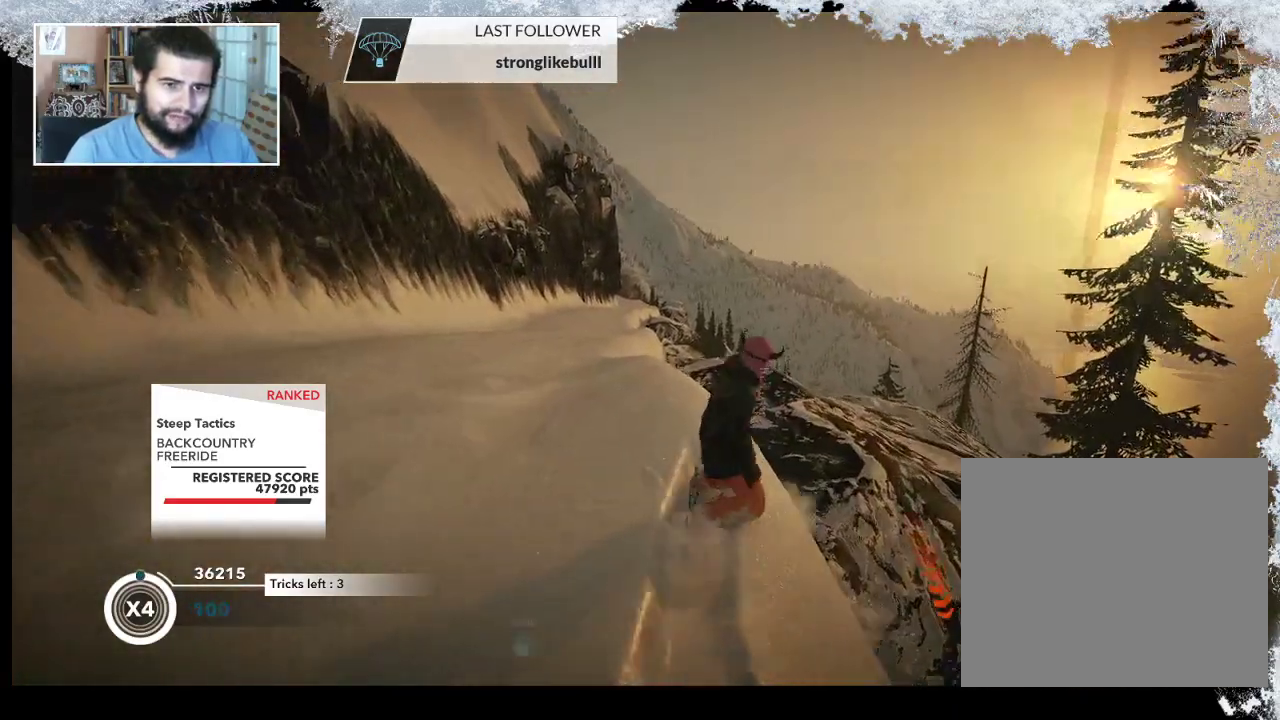
{"buttons": [], "left_stick": "up-right", "right_stick": "center", "events": [[333, "left_stick", "up"], [467, "left_stick", "up-right"]]}
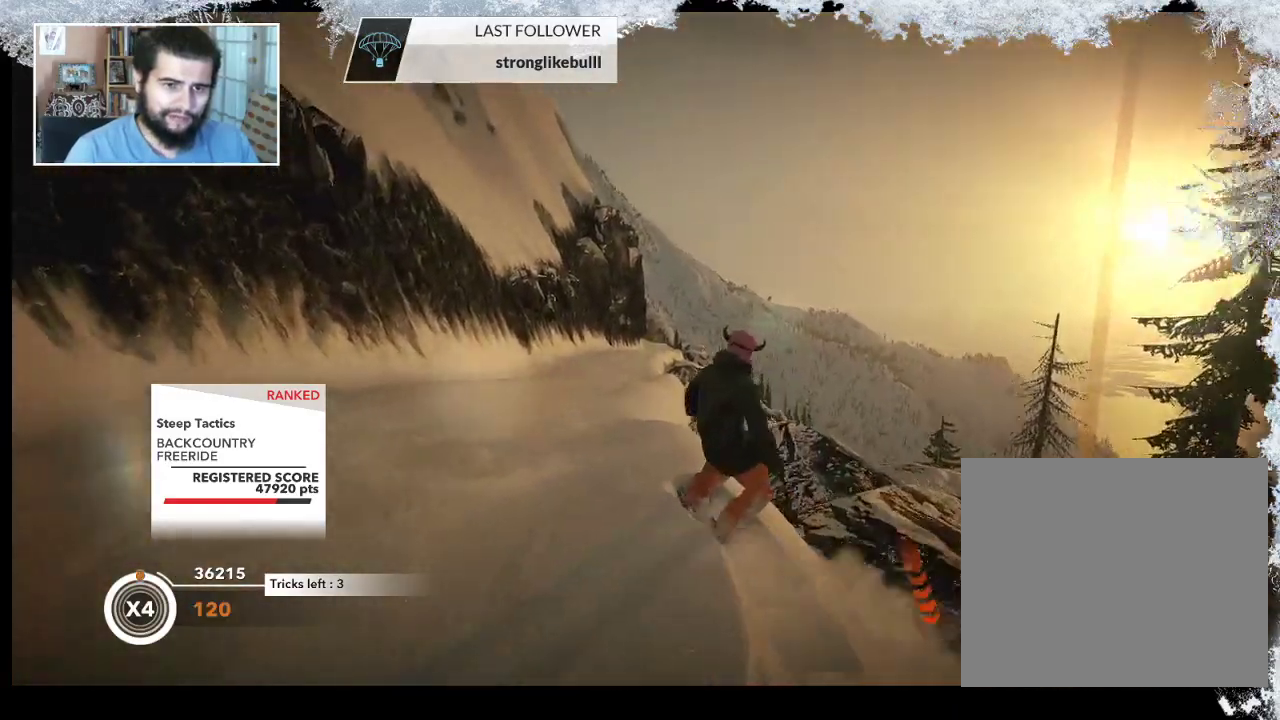
{"buttons": [], "left_stick": "center", "right_stick": "center", "events": [[333, "left_stick", "center"]]}
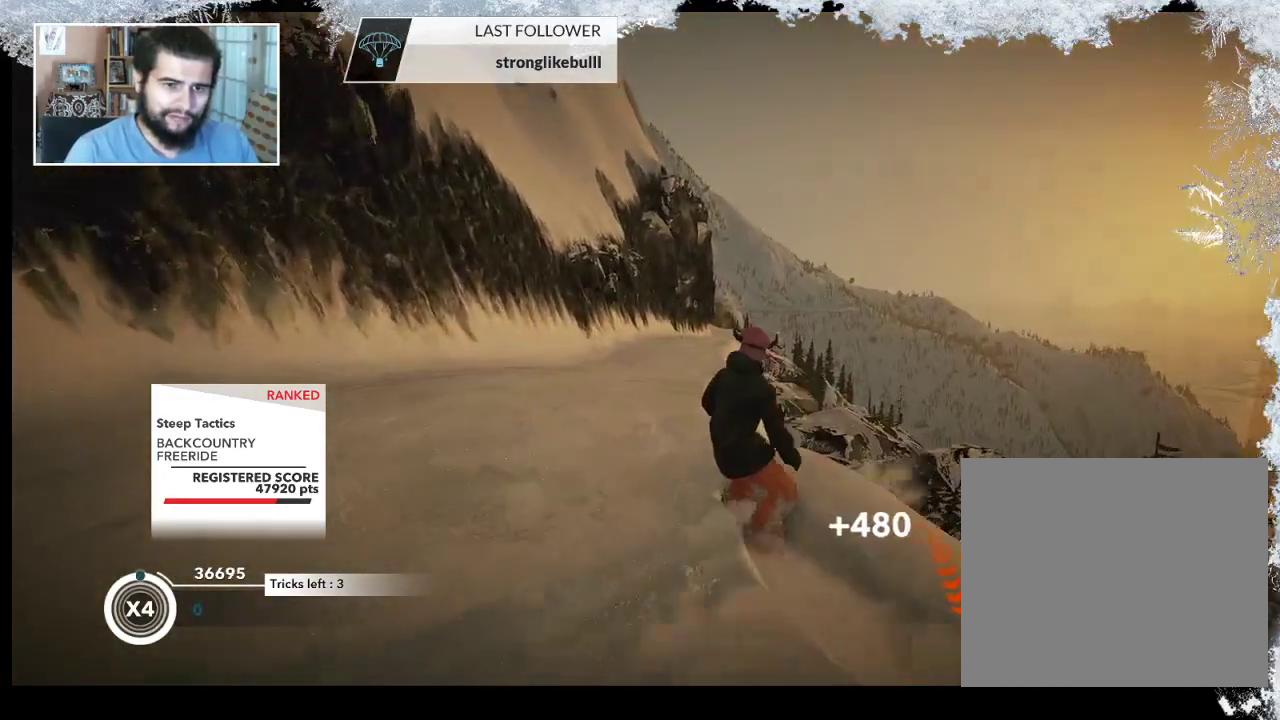
{"buttons": [], "left_stick": "center", "right_stick": "center", "events": [[33, "left_stick", "up-right"], [233, "left_stick", "up"], [400, "left_stick", "center"]]}
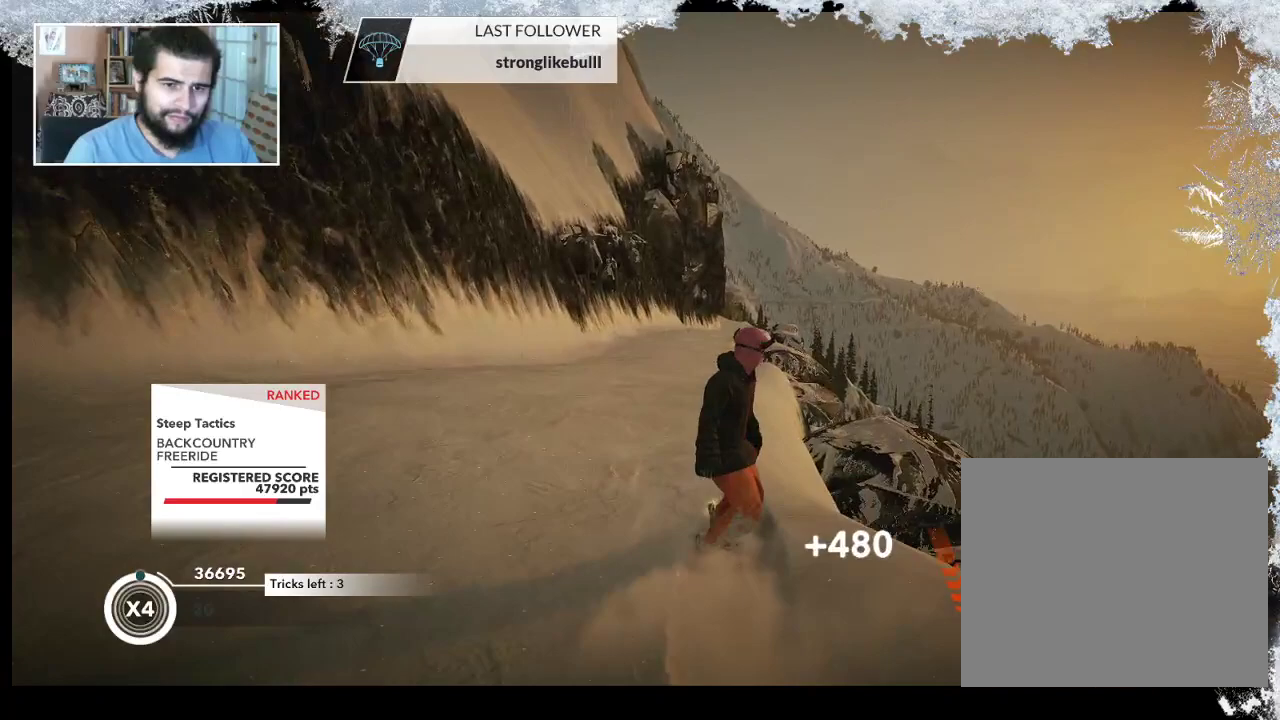
{"buttons": [], "left_stick": "center", "right_stick": "center", "events": []}
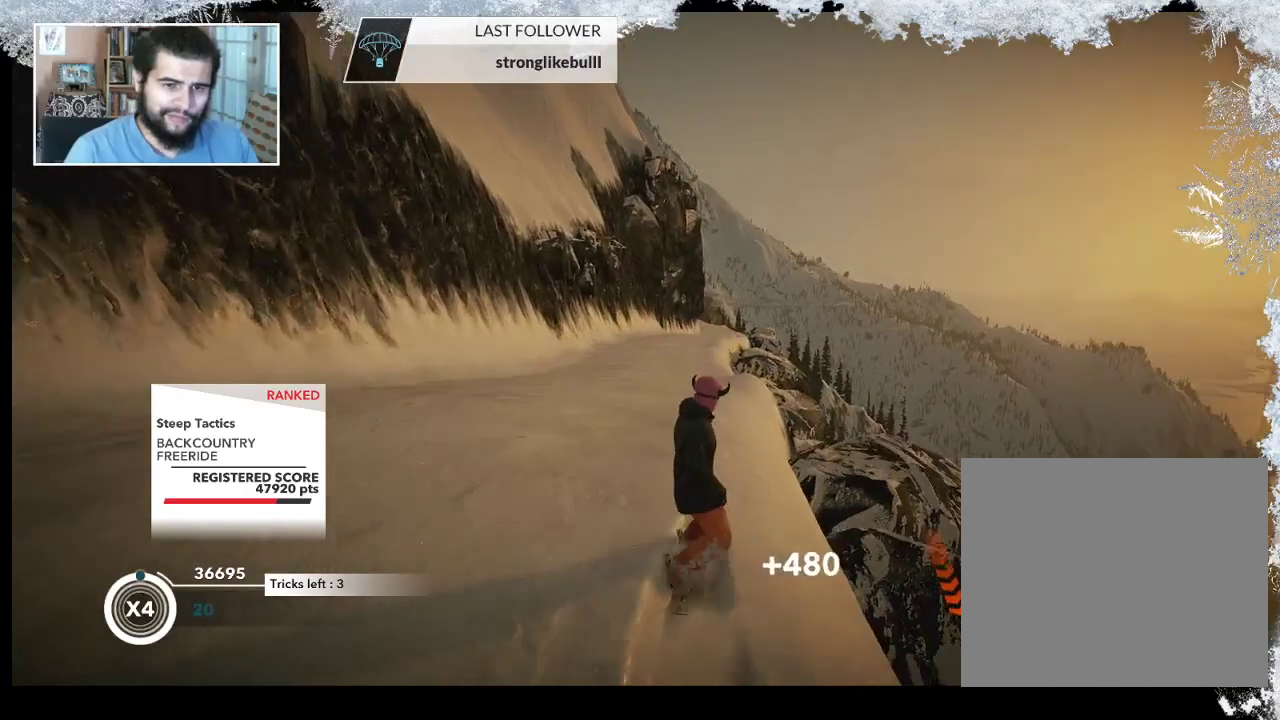
{"buttons": [], "left_stick": "up-left", "right_stick": "center", "events": [[100, "left_stick", "up-right"], [267, "left_stick", "up"], [467, "left_stick", "up-left"]]}